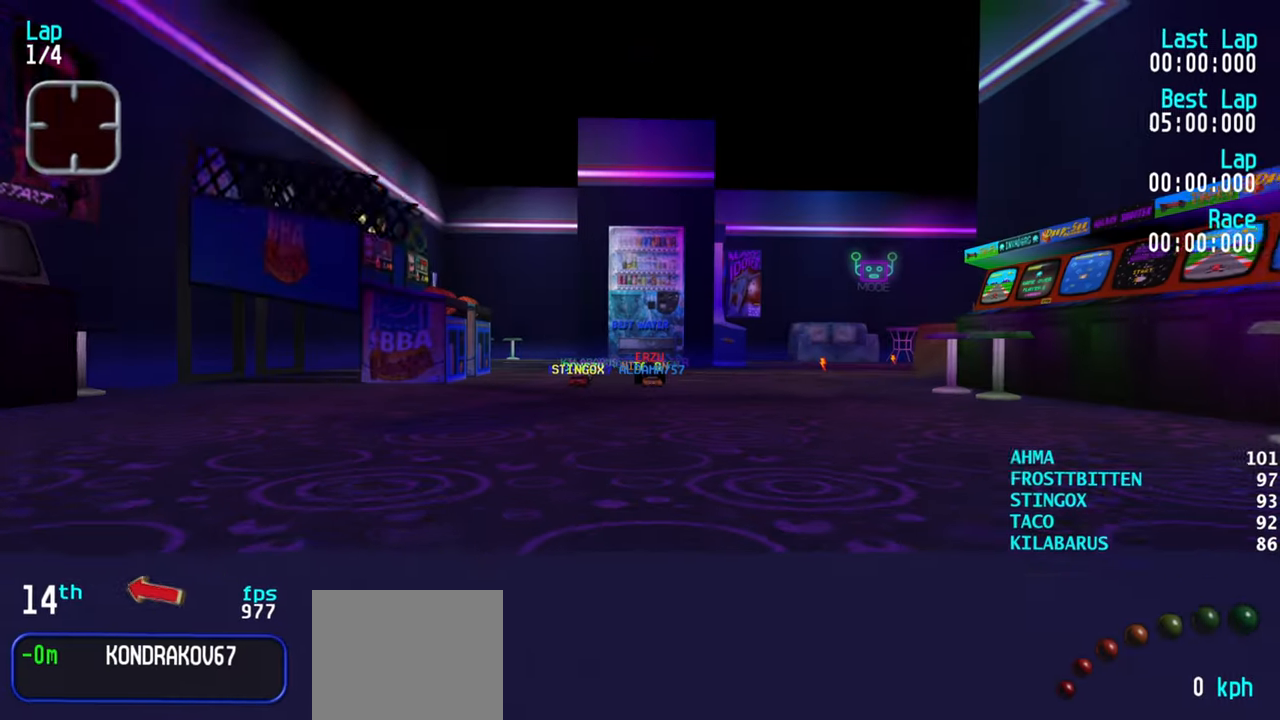
Gameplay with keyboard; each line is a JSON object with the keys held at the frame after it. "events" lists presses ("down") and releases ("up") of "down", "left", "right" and "up" between this image and that frame as [ms after this image, input, new state], when the widget could be followed in between. No other keys are recorded. Mouse input is not recorded.
{"keys": [], "events": []}
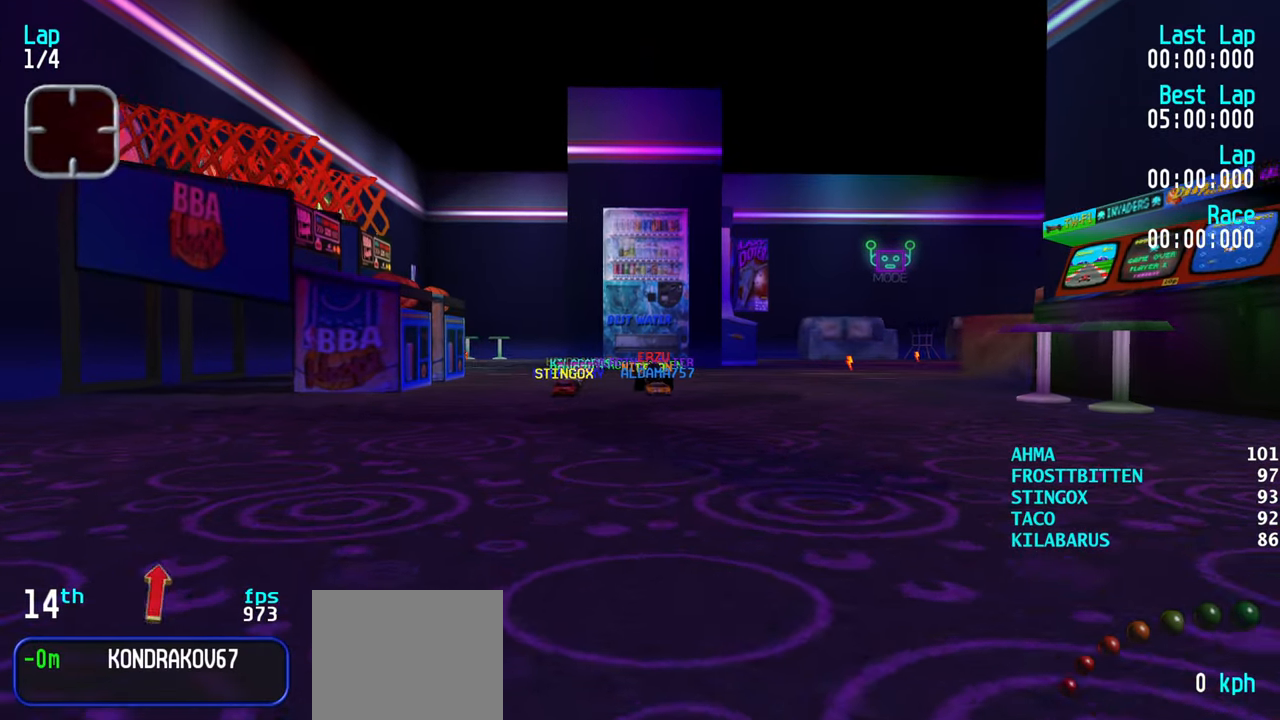
{"keys": [], "events": []}
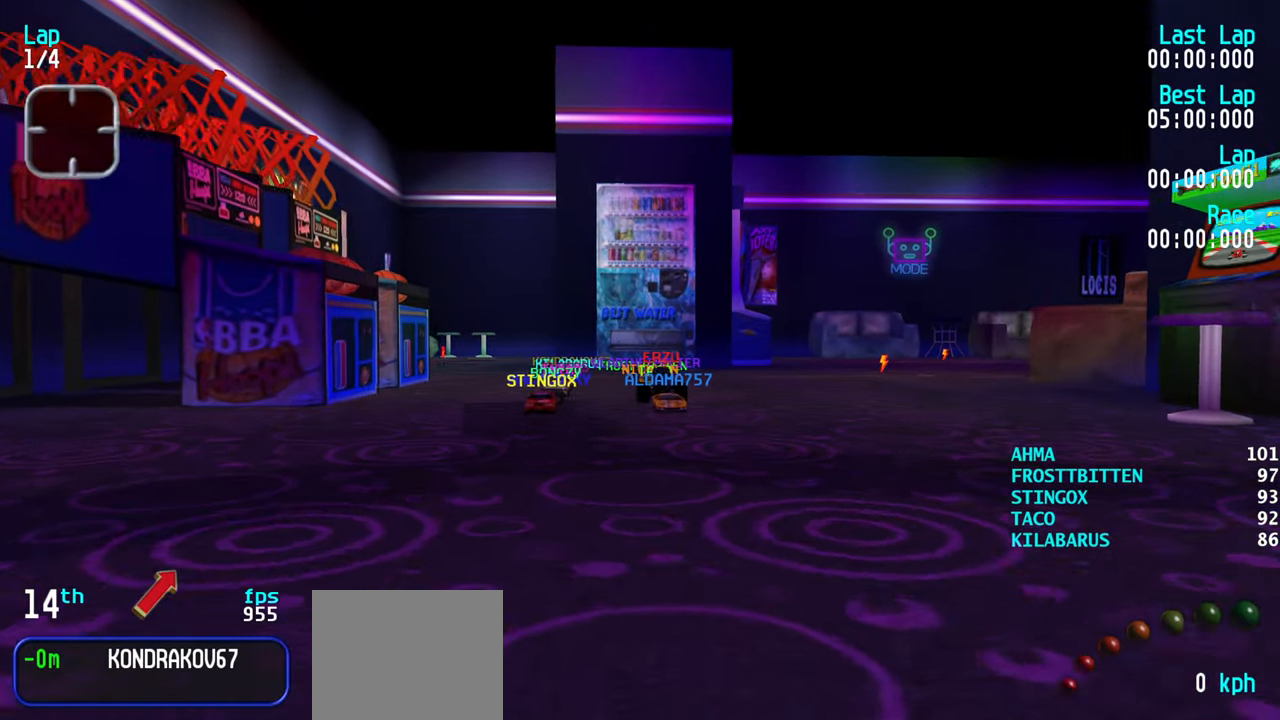
{"keys": [], "events": []}
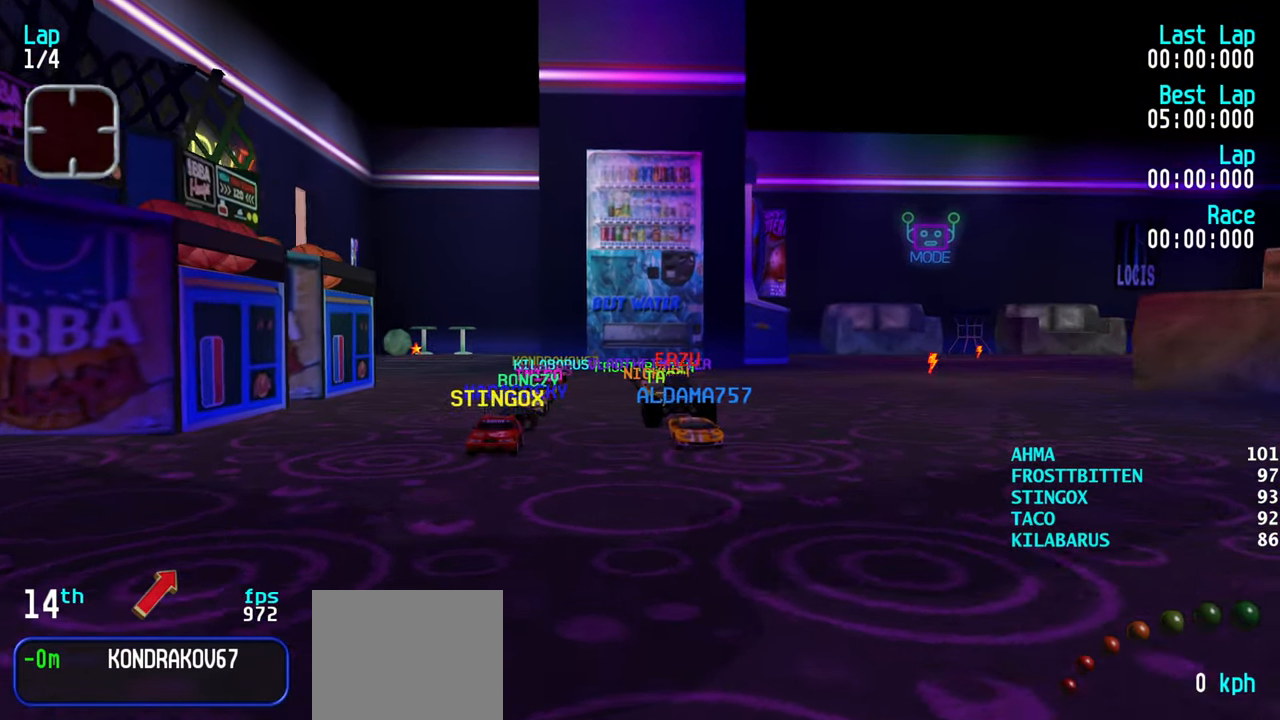
{"keys": [], "events": []}
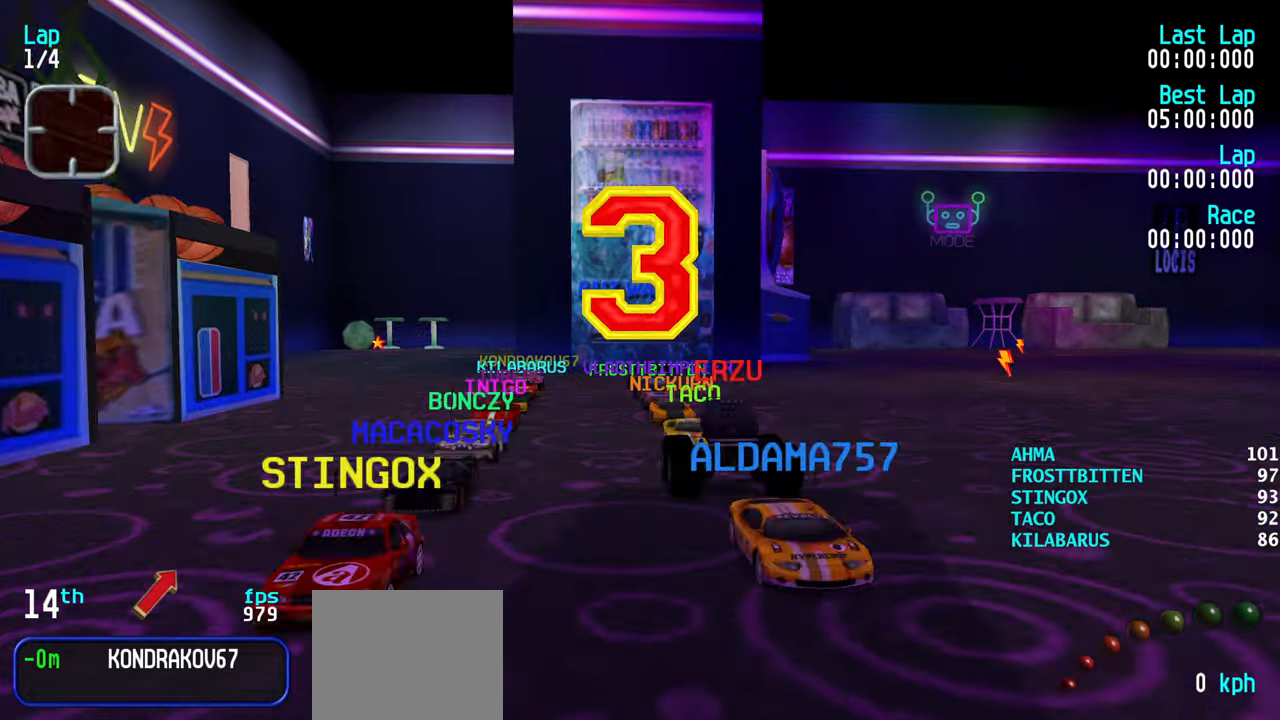
{"keys": [], "events": []}
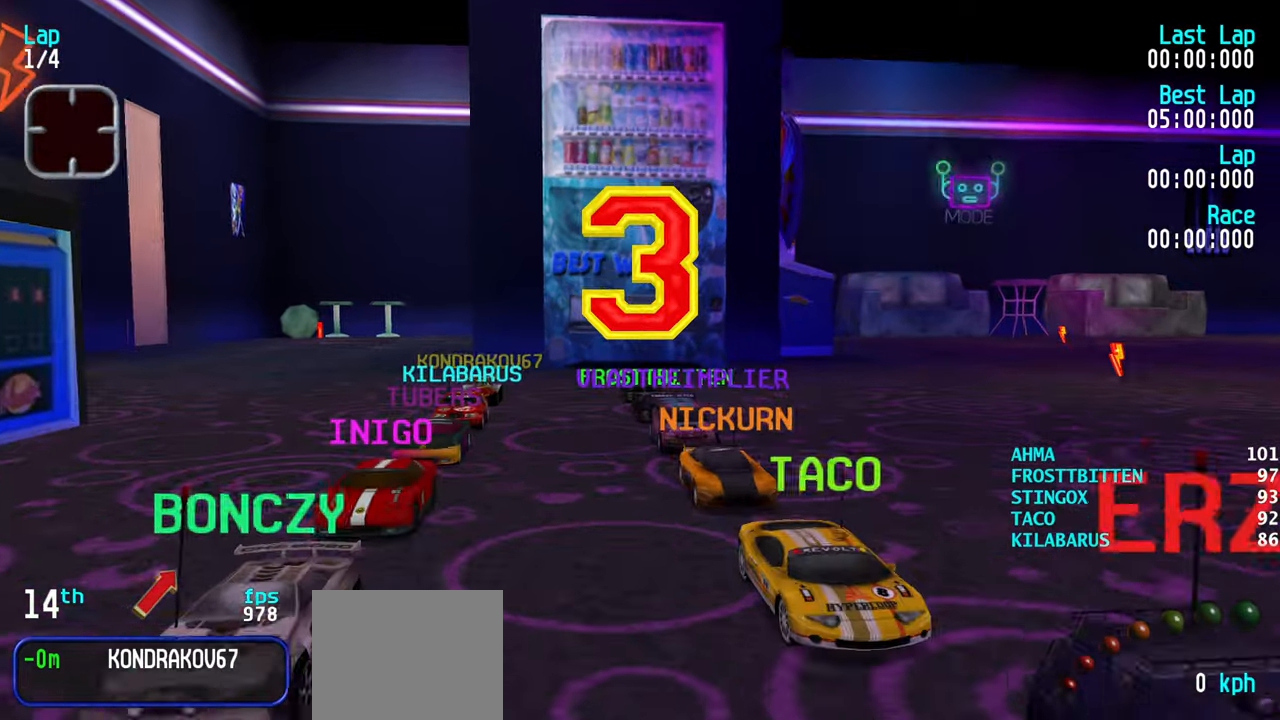
{"keys": [], "events": []}
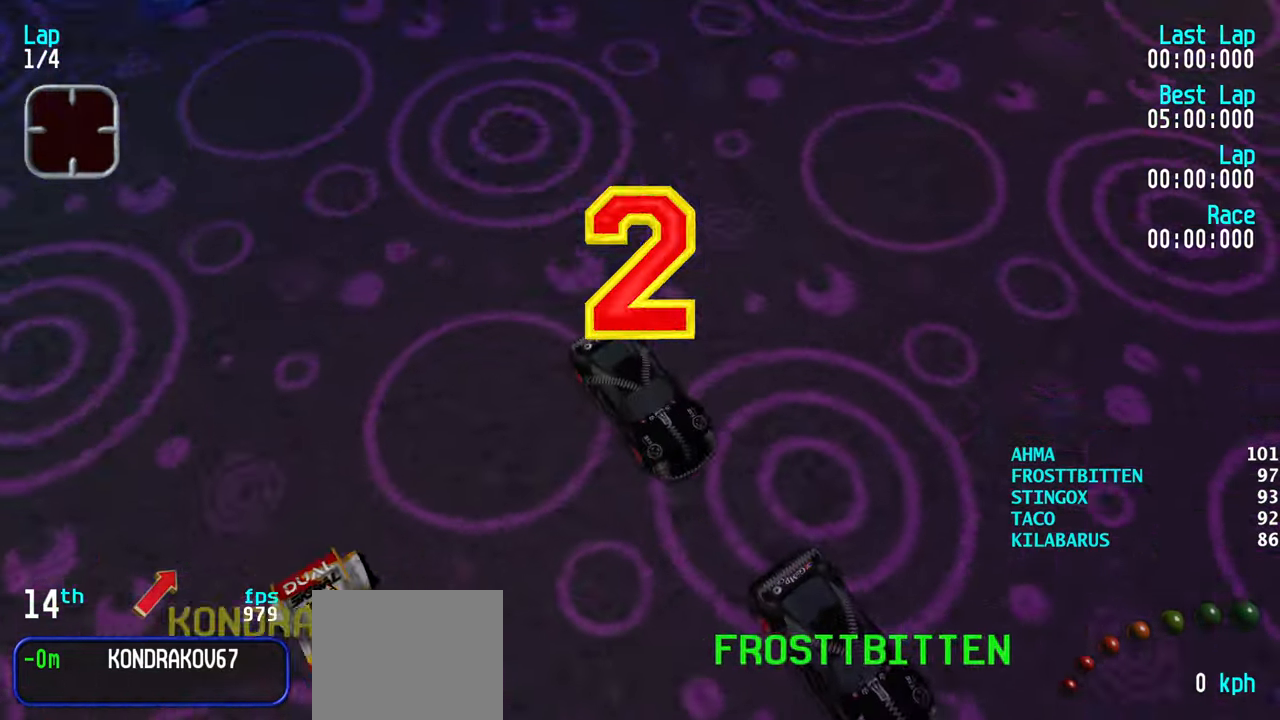
{"keys": [], "events": []}
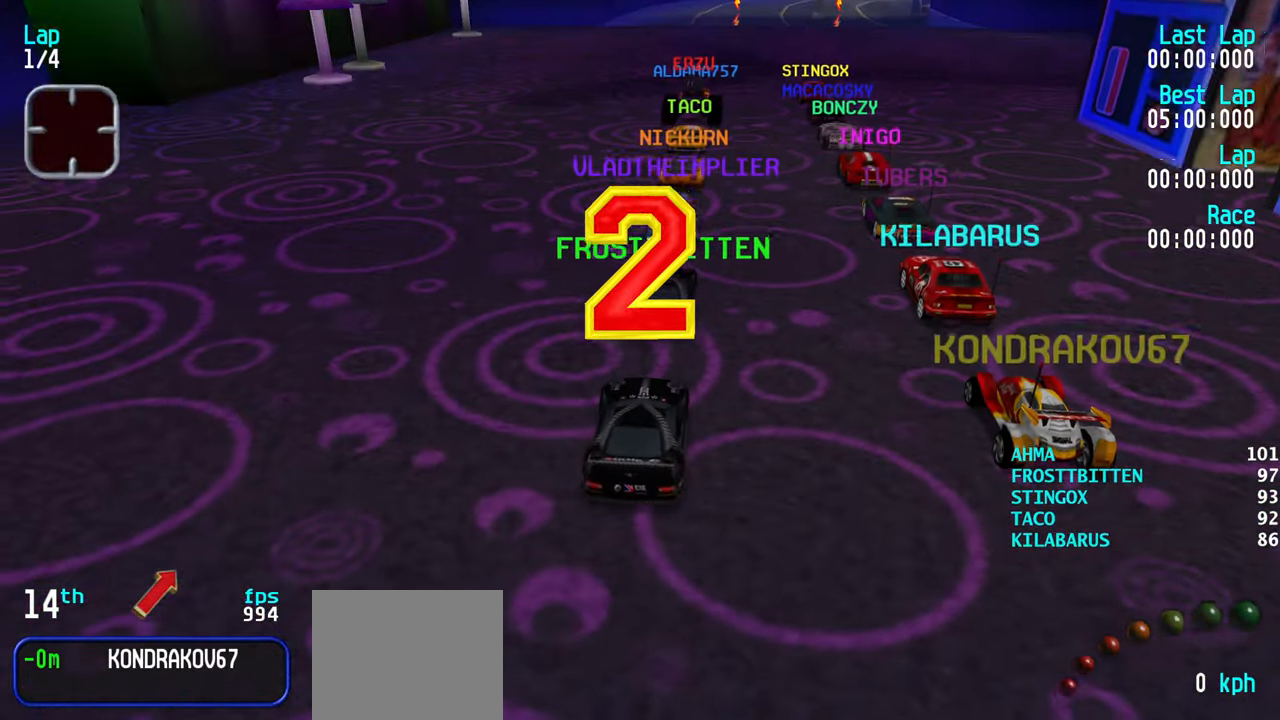
{"keys": ["up"], "events": [[383, "up", "down"]]}
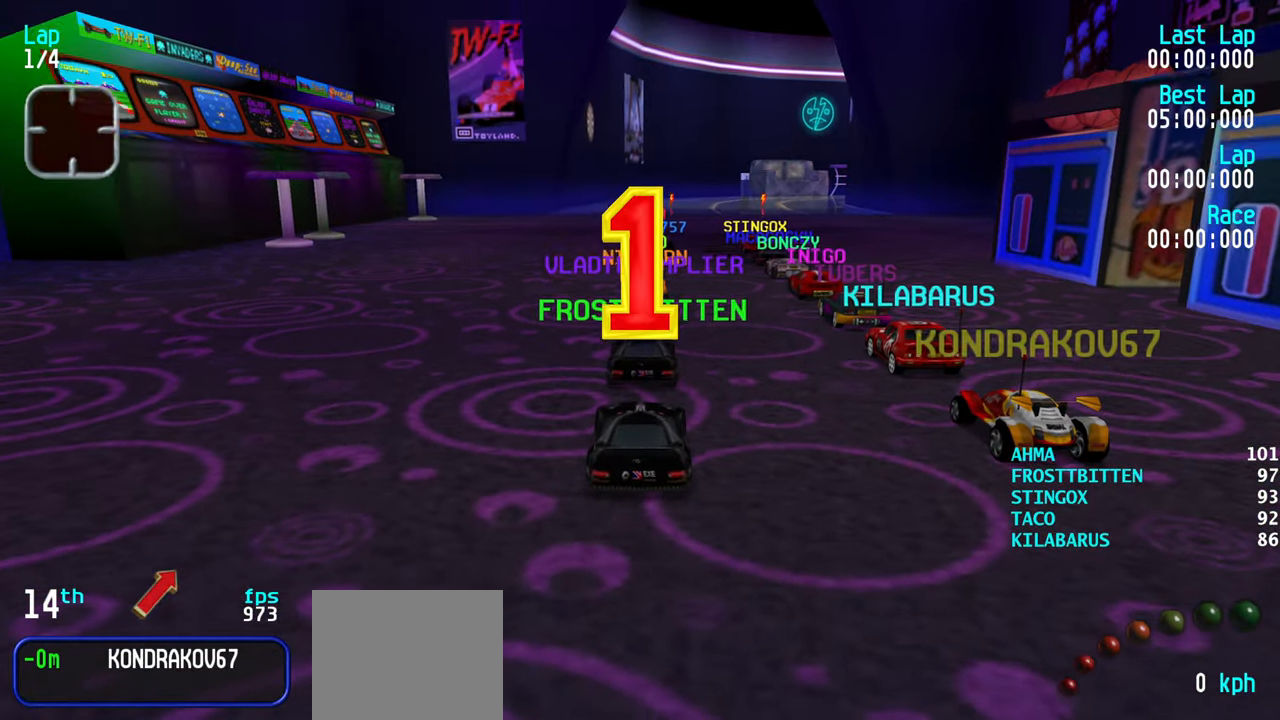
{"keys": ["left", "up"], "events": [[500, "left", "down"]]}
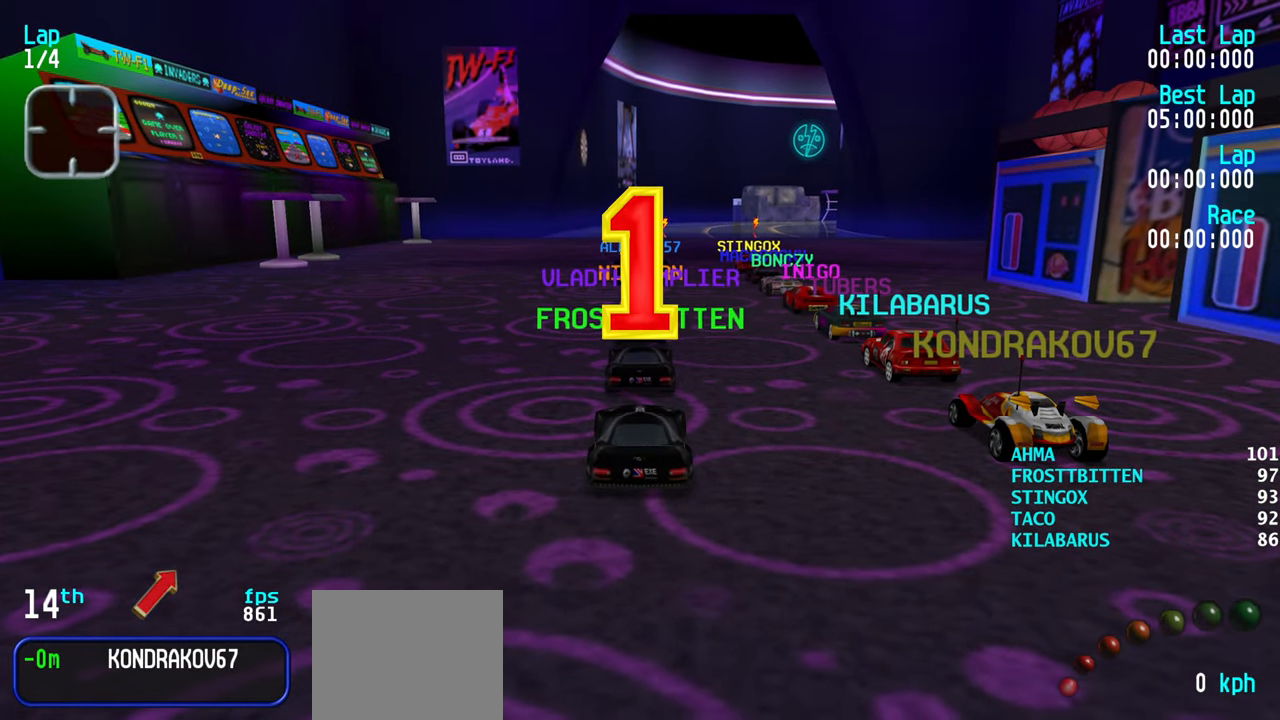
{"keys": ["right", "up"], "events": [[367, "left", "up"], [417, "right", "down"]]}
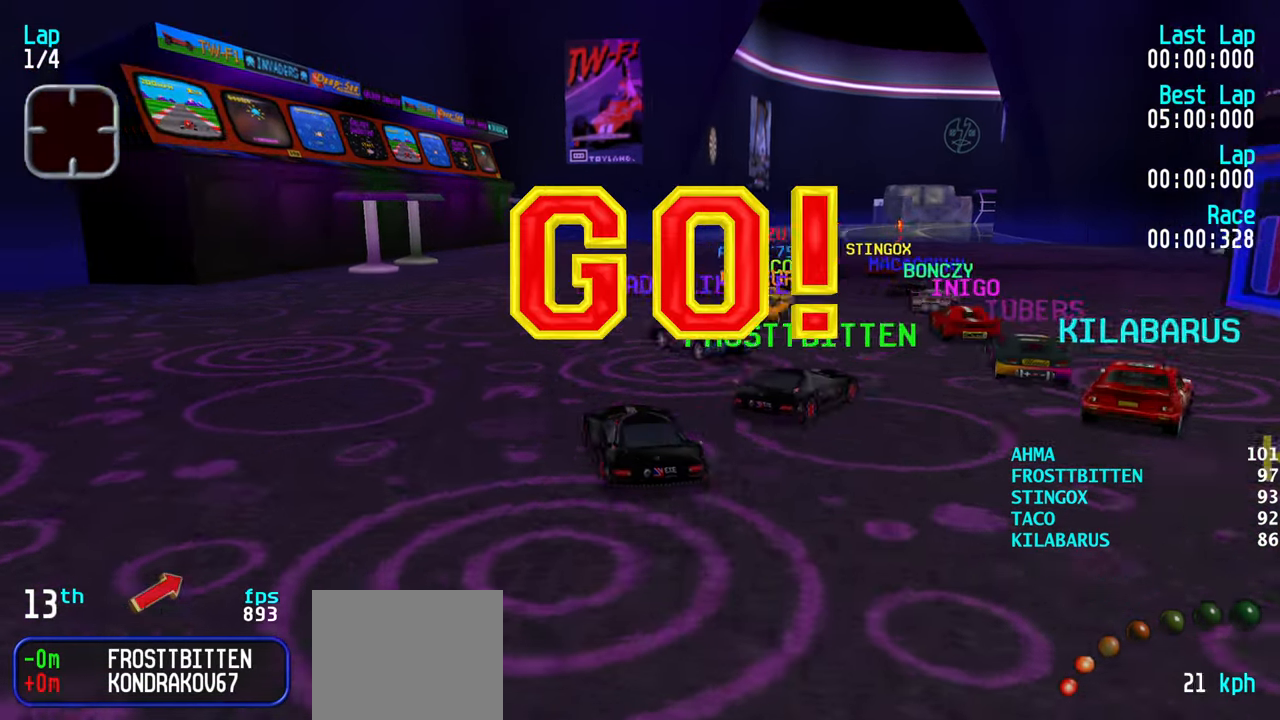
{"keys": ["right", "up"], "events": [[117, "right", "up"], [167, "right", "down"], [300, "right", "up"], [350, "right", "down"], [433, "right", "up"], [483, "right", "down"]]}
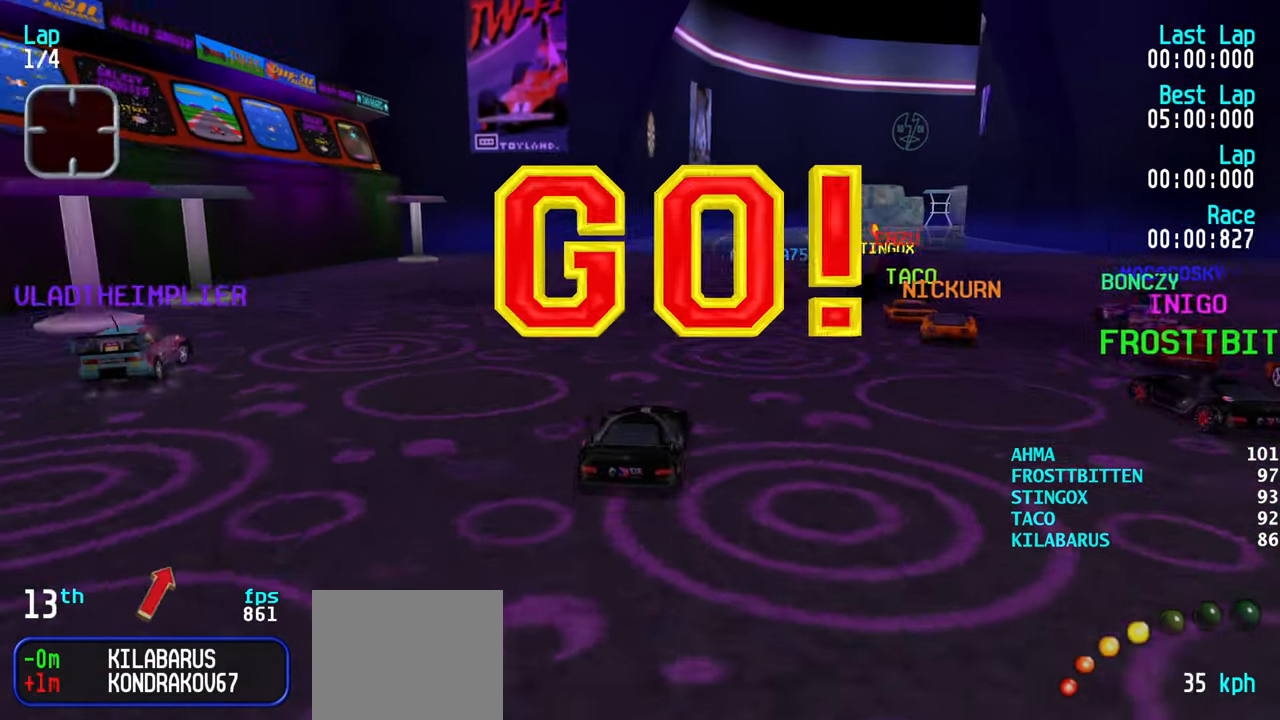
{"keys": ["left", "up"], "events": [[83, "right", "up"], [167, "left", "down"], [217, "left", "up"], [317, "right", "down"], [367, "right", "up"], [500, "left", "down"]]}
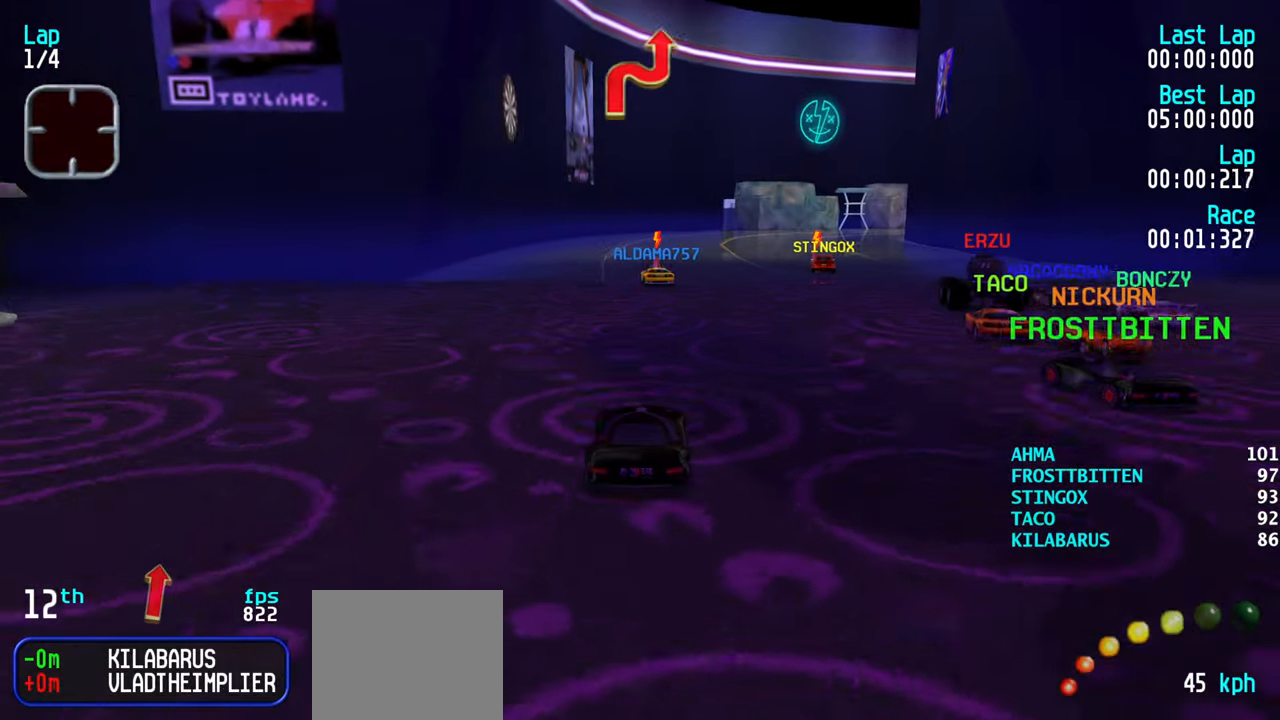
{"keys": ["up"], "events": [[50, "left", "up"], [83, "right", "down"], [133, "right", "up"], [283, "right", "down"], [333, "right", "up"], [417, "right", "down"], [467, "right", "up"]]}
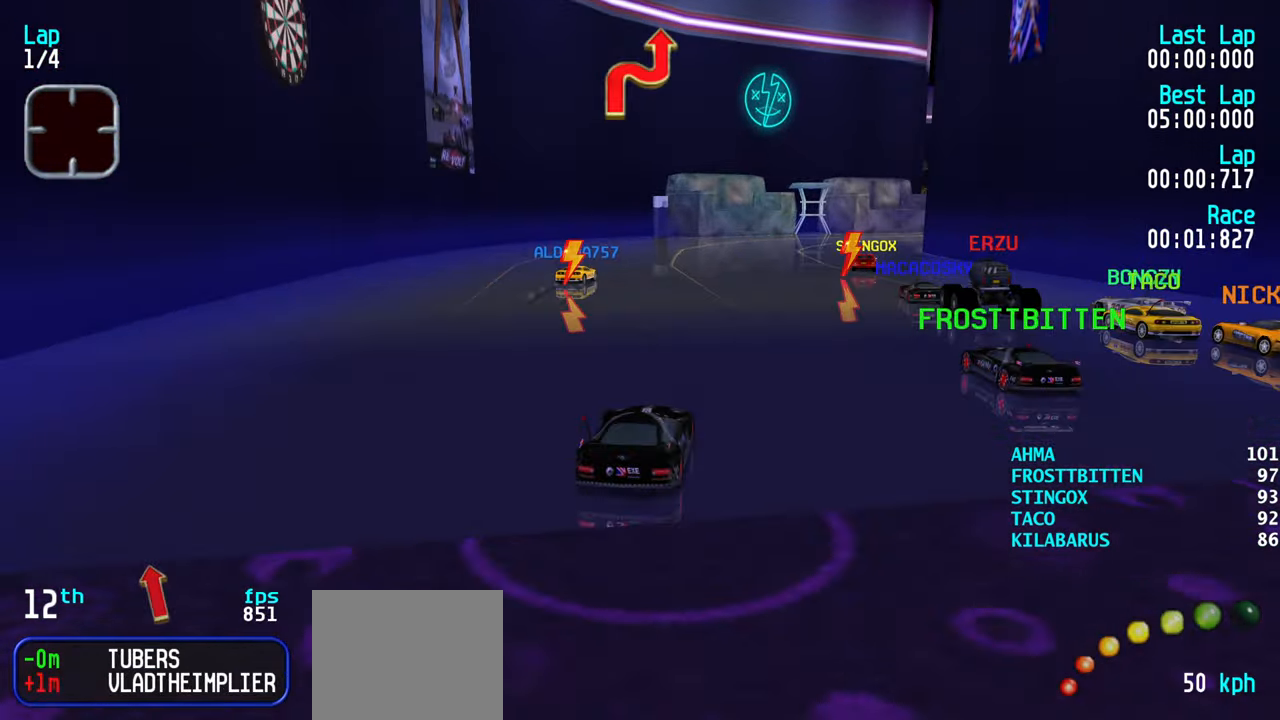
{"keys": ["up"], "events": [[67, "right", "down"], [150, "right", "up"], [200, "right", "down"], [283, "right", "up"], [383, "left", "down"], [484, "left", "up"]]}
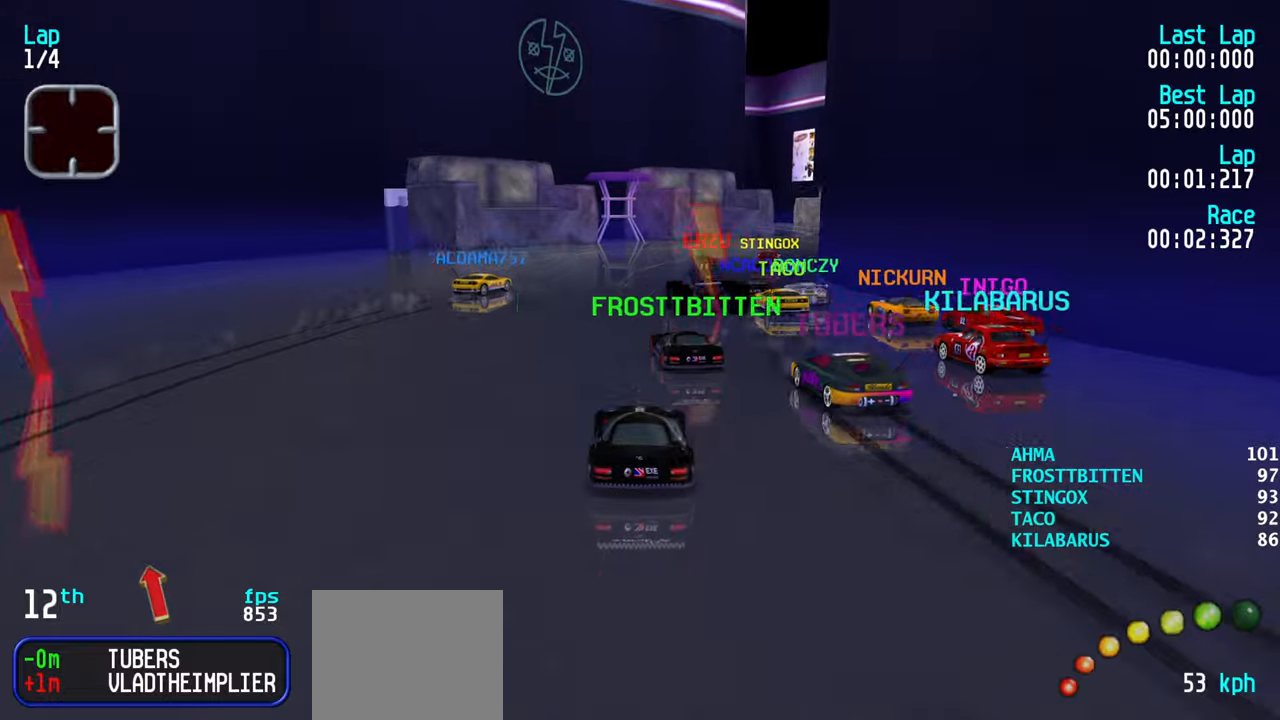
{"keys": ["up"], "events": [[67, "right", "down"], [167, "right", "up"], [217, "right", "down"], [317, "right", "up"], [400, "right", "down"], [450, "right", "up"]]}
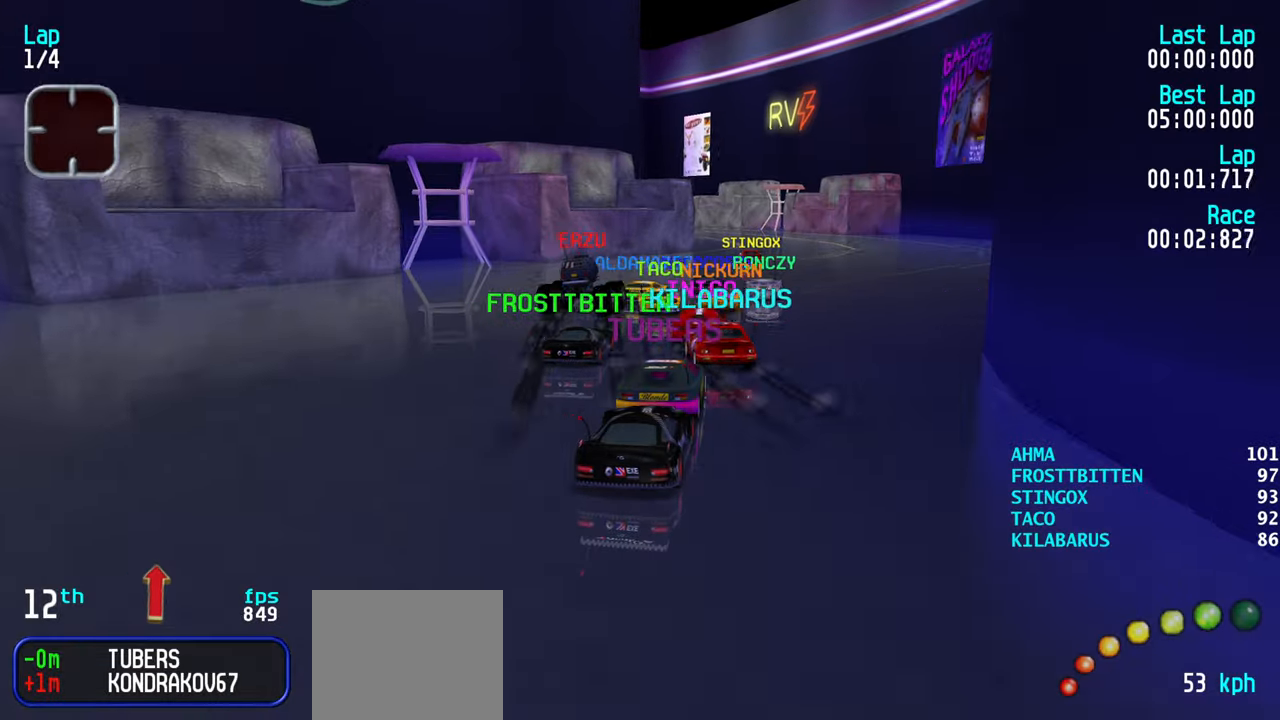
{"keys": ["left", "up"], "events": [[34, "right", "down"], [84, "right", "up"], [334, "left", "down"], [384, "left", "up"], [467, "left", "down"]]}
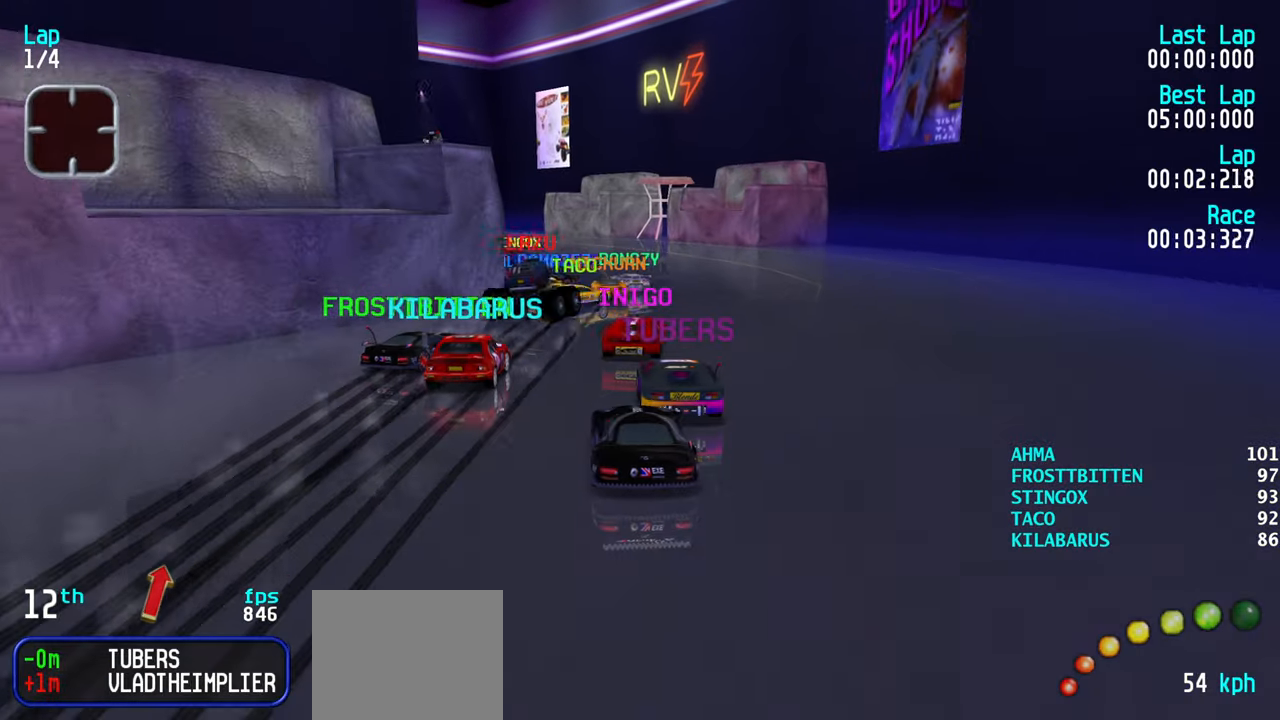
{"keys": ["up"], "events": [[17, "left", "up"], [150, "left", "down"], [200, "left", "up"], [300, "left", "down"], [350, "left", "up"]]}
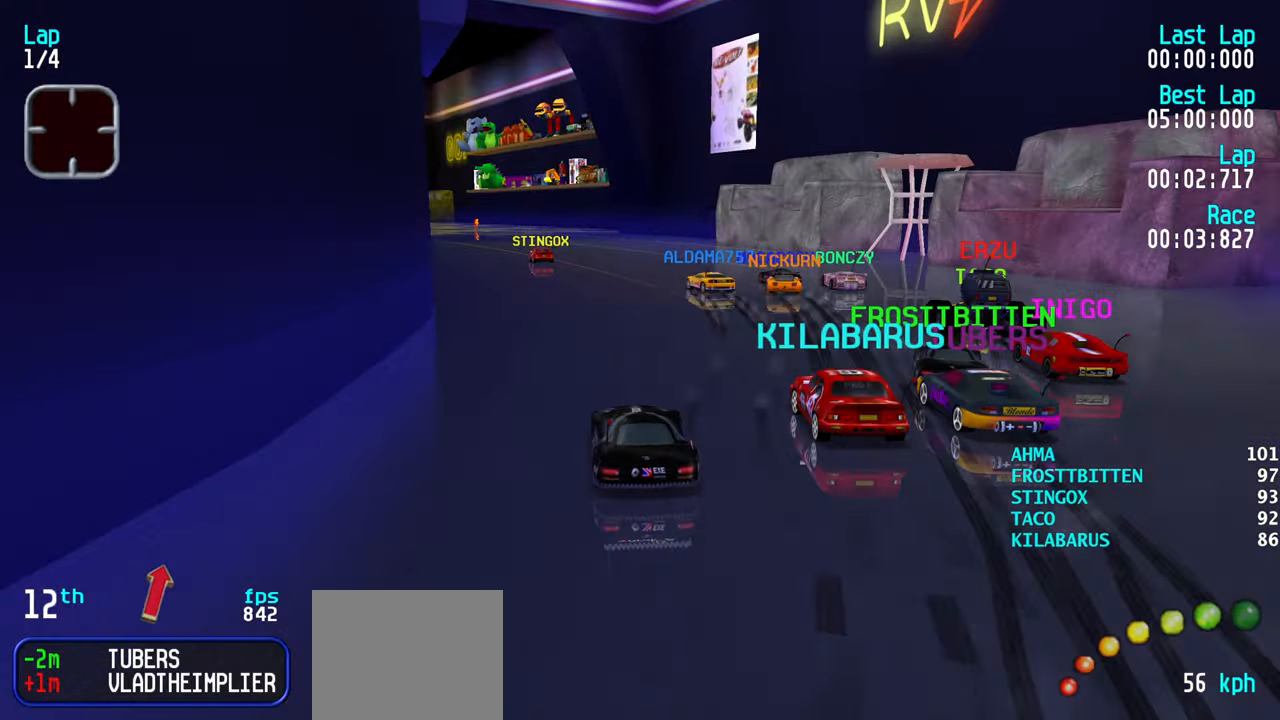
{"keys": ["up"], "events": [[267, "left", "down"], [300, "left", "up"]]}
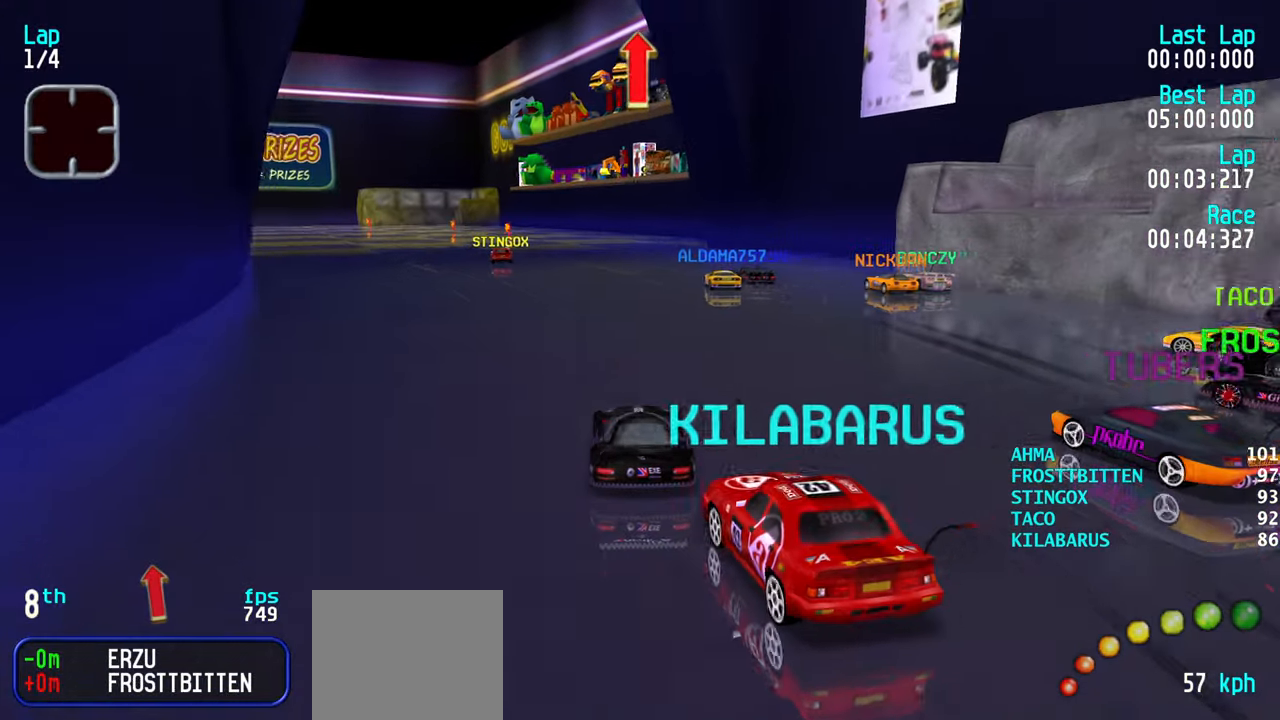
{"keys": ["up"], "events": [[234, "left", "down"], [284, "left", "up"]]}
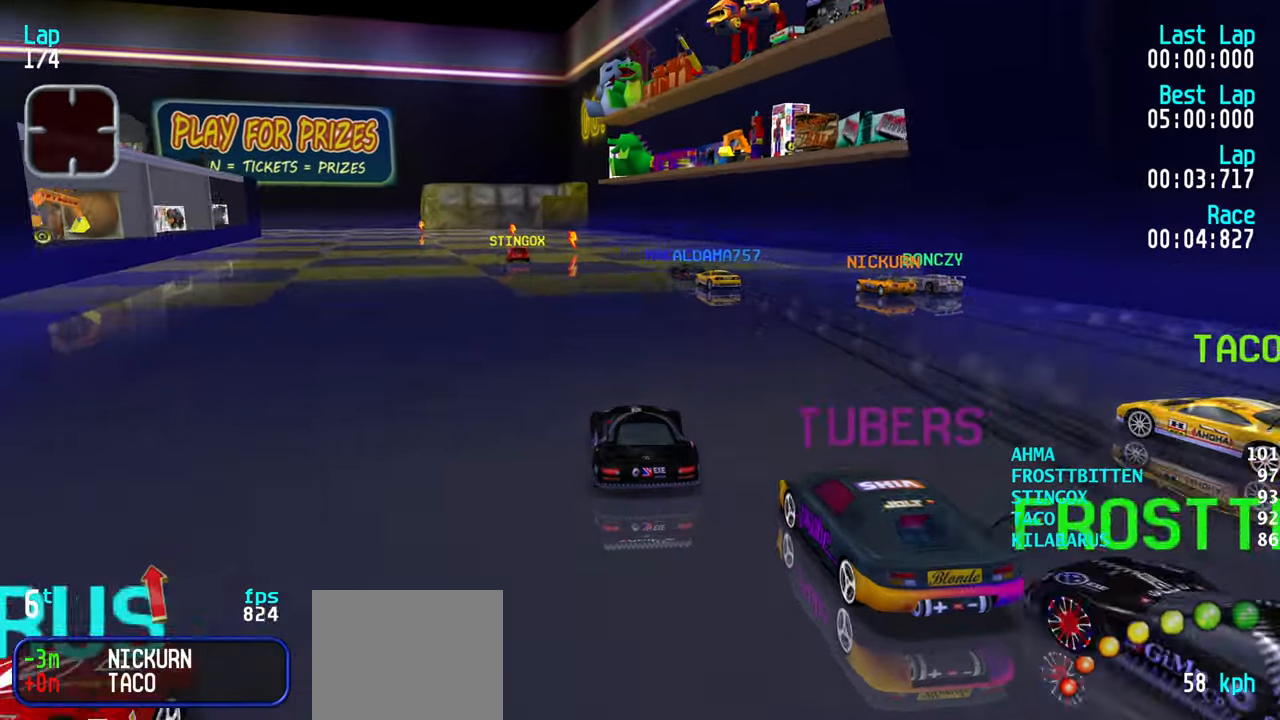
{"keys": ["up"], "events": [[100, "left", "down"], [150, "left", "up"], [300, "left", "down"], [350, "left", "up"], [450, "left", "down"], [484, "left", "up"]]}
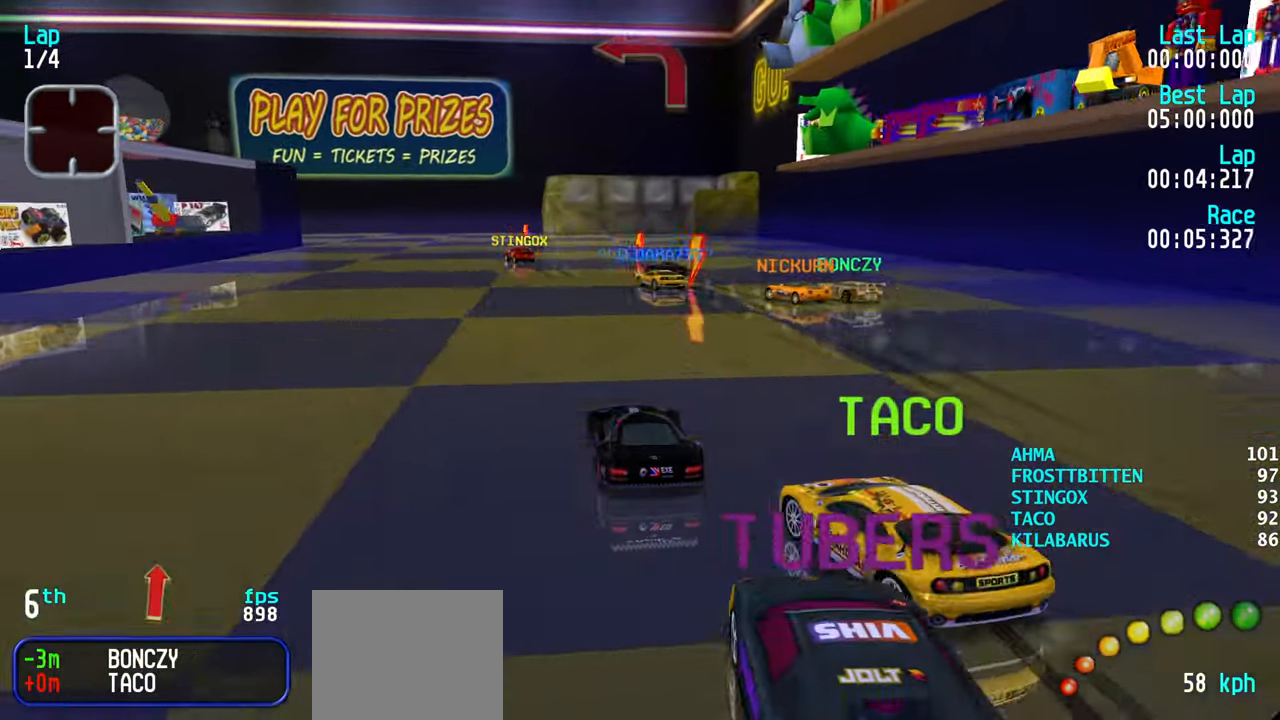
{"keys": ["up"], "events": [[117, "left", "down"], [167, "left", "up"], [267, "left", "down"], [317, "left", "up"], [400, "left", "down"], [500, "left", "up"]]}
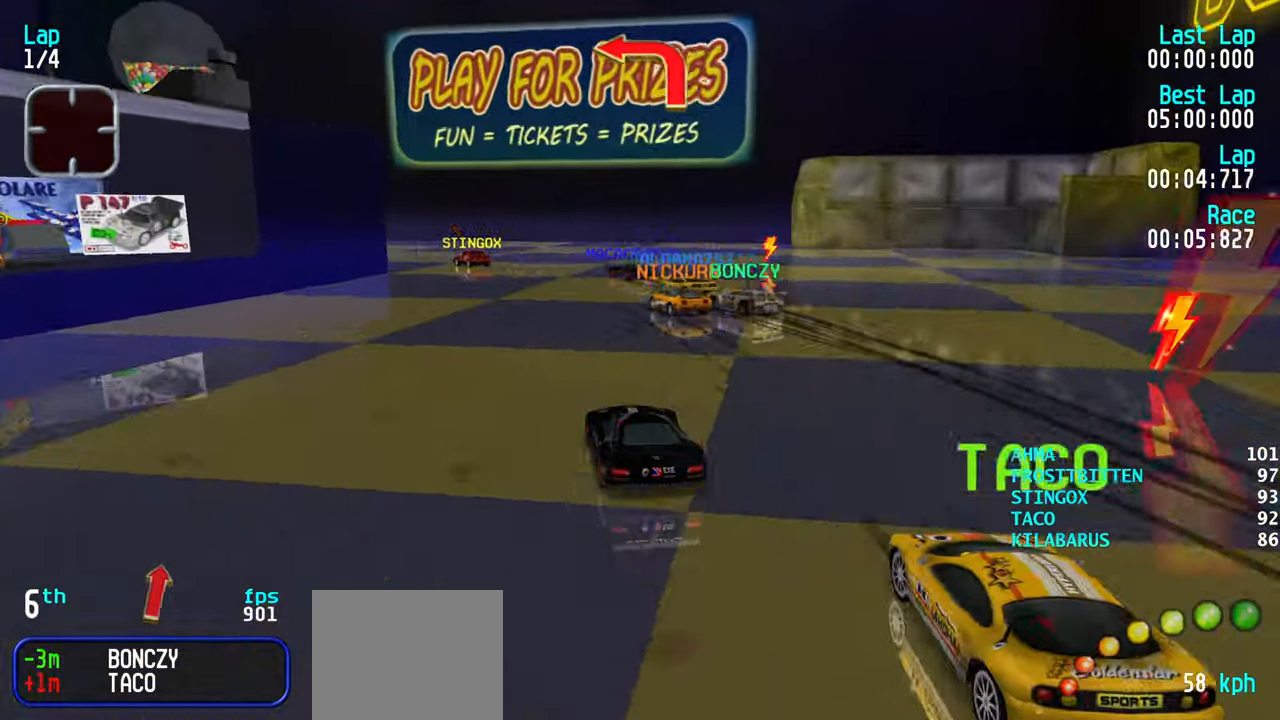
{"keys": ["left", "up"], "events": [[100, "left", "down"], [284, "up", "up"], [467, "up", "down"]]}
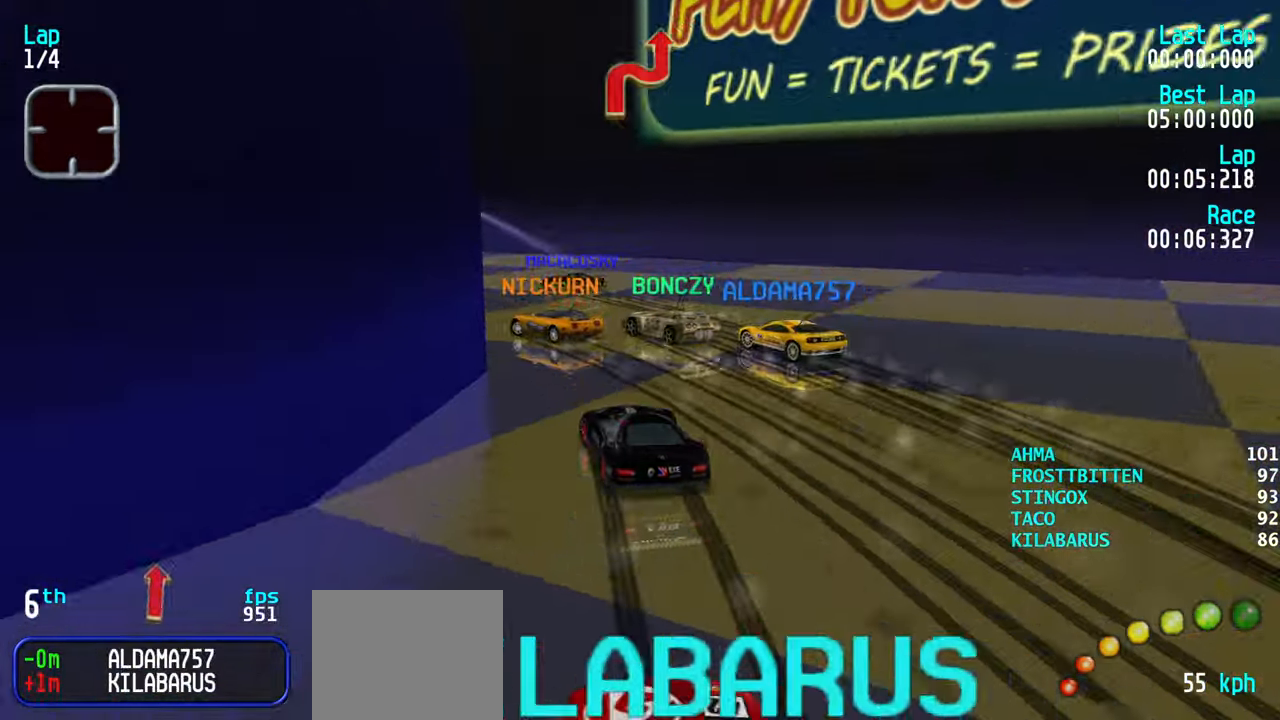
{"keys": ["up"], "events": [[67, "up", "up"], [134, "up", "down"], [300, "left", "up"]]}
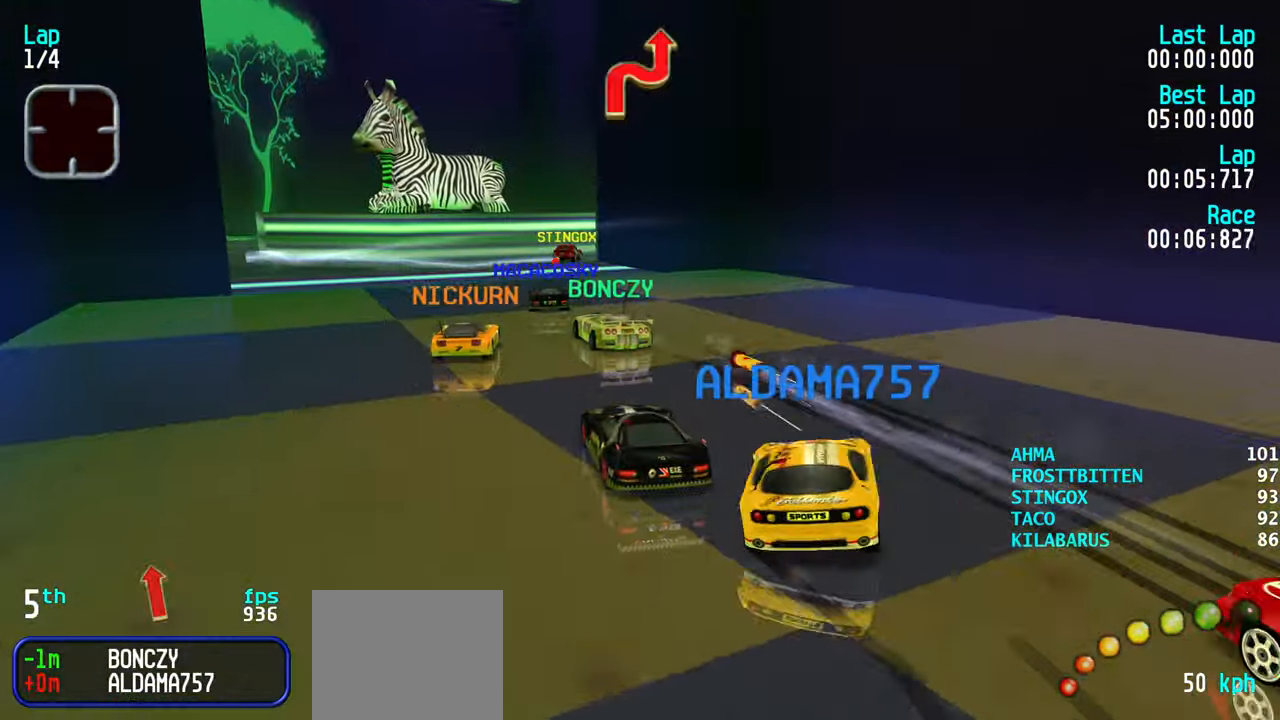
{"keys": ["right"], "events": [[117, "right", "down"], [167, "right", "up"], [317, "right", "down"], [400, "up", "up"]]}
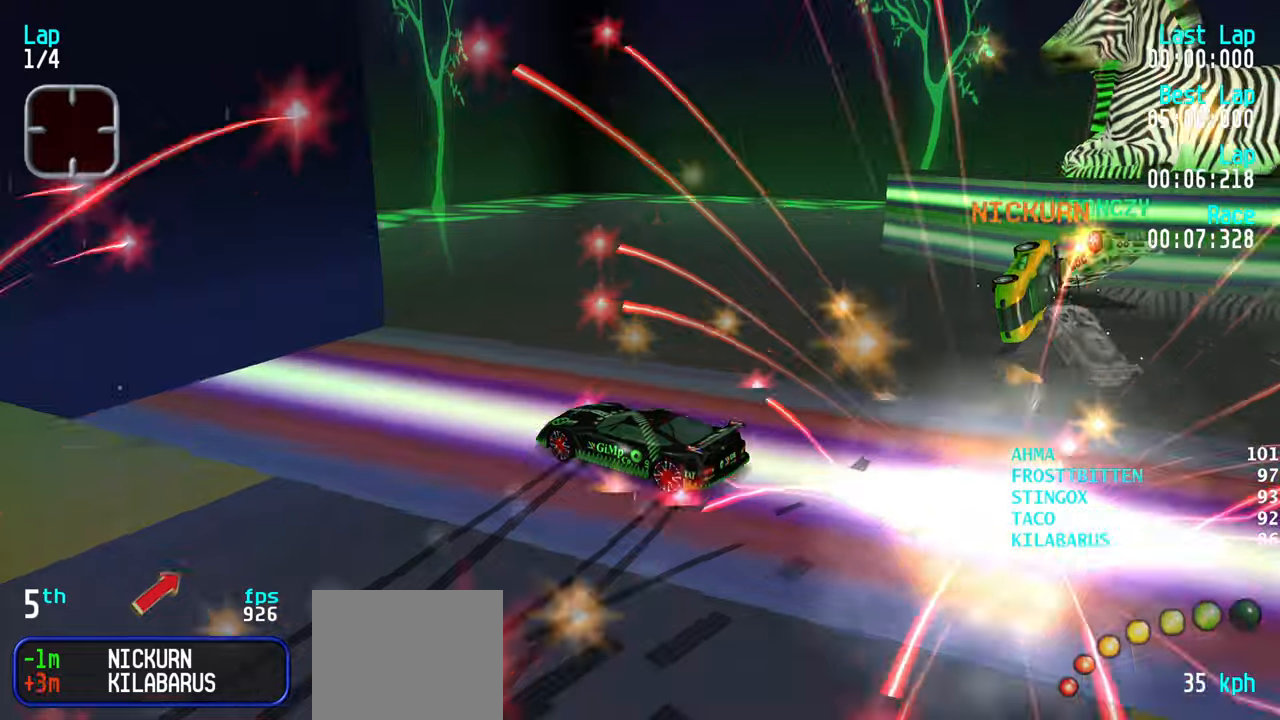
{"keys": ["right", "up"], "events": [[83, "down", "down"], [283, "down", "up"], [416, "up", "down"]]}
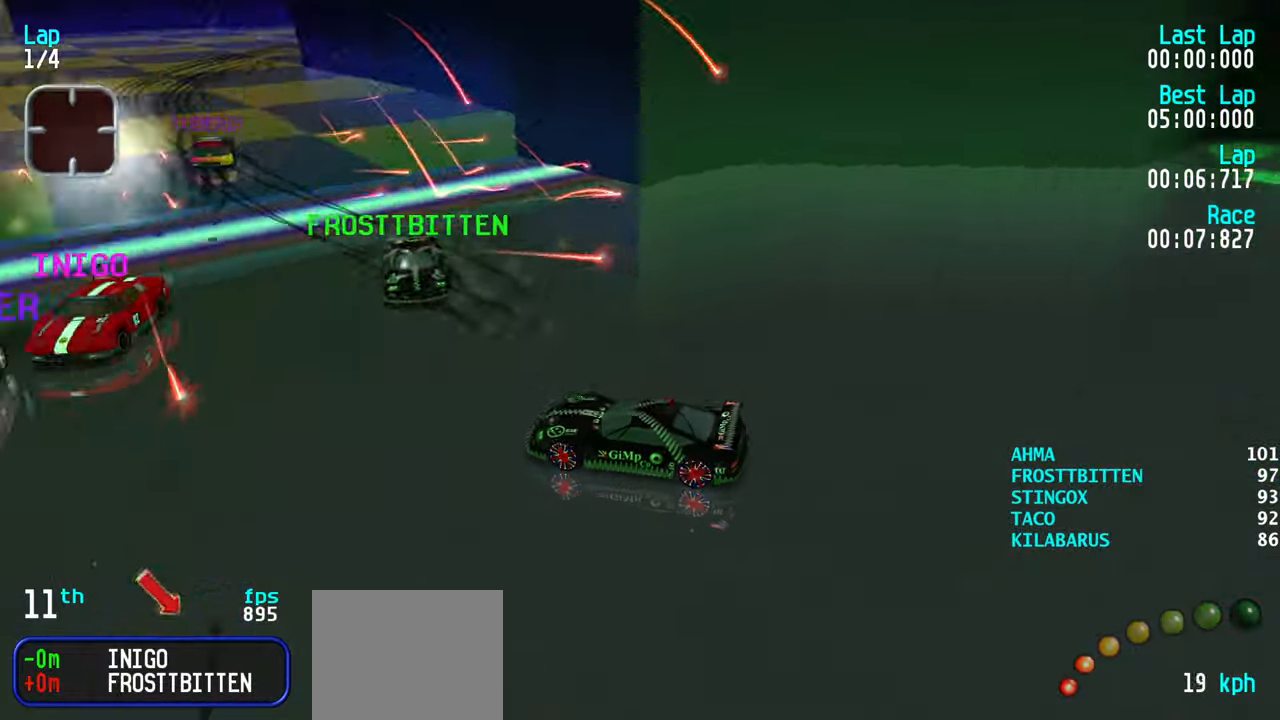
{"keys": ["right", "up"], "events": [[16, "left", "down"], [16, "right", "up"], [150, "right", "down"], [200, "left", "up"]]}
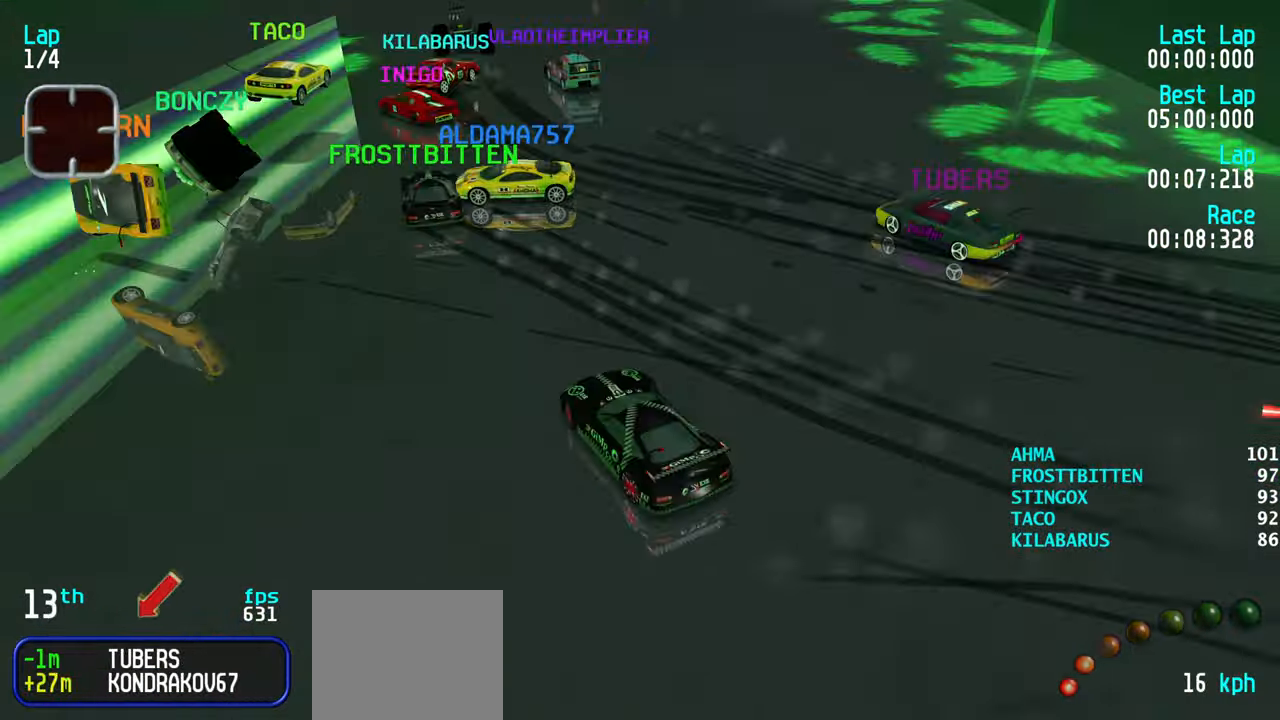
{"keys": ["left"], "events": [[33, "right", "up"], [133, "left", "down"], [216, "left", "up"], [266, "right", "down"], [450, "right", "up"], [450, "up", "up"], [500, "left", "down"]]}
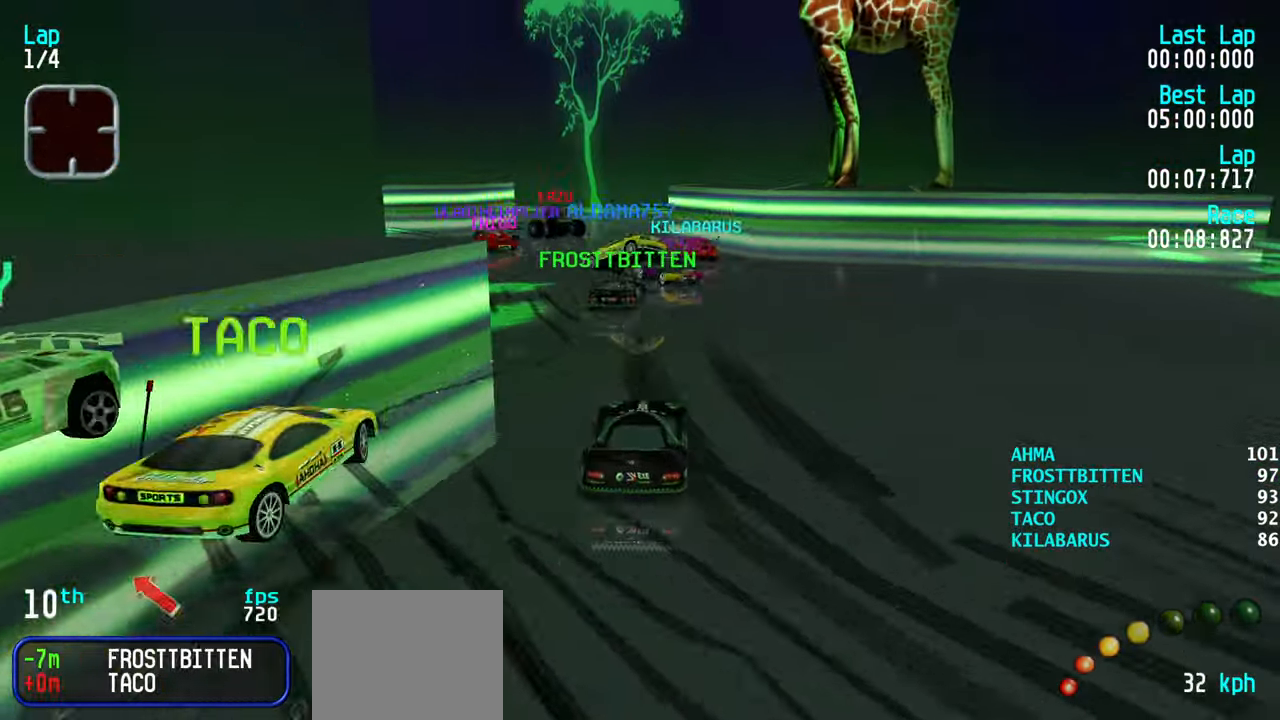
{"keys": ["left", "up"], "events": [[100, "up", "down"], [183, "left", "up"], [283, "left", "down"], [383, "left", "up"], [416, "left", "down"]]}
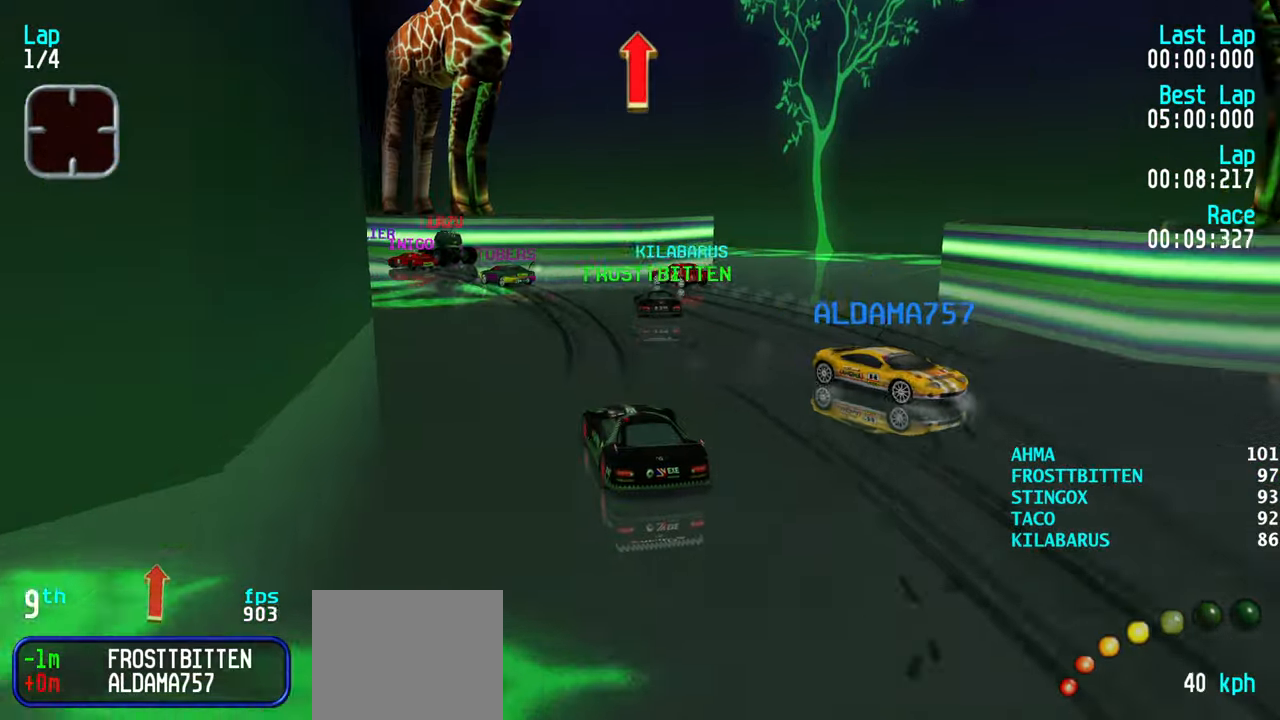
{"keys": ["left", "up"], "events": [[50, "left", "up"], [100, "left", "down"], [250, "left", "up"], [300, "left", "down"], [383, "left", "up"], [483, "left", "down"]]}